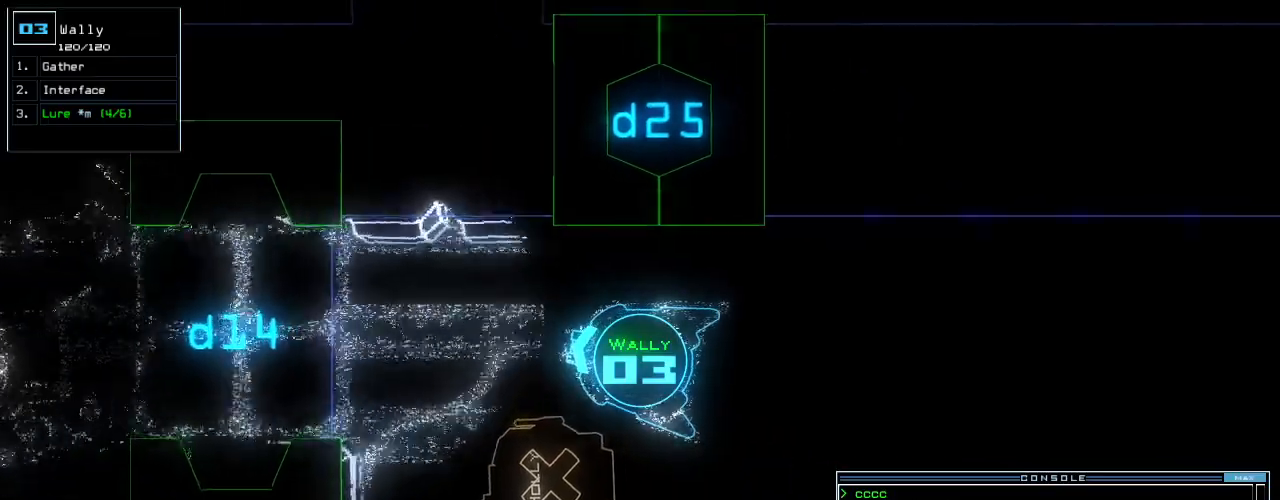
Gameplay with keyboard; each line is a JSON object with the keys held at the frame after it. "events" lists presses ("down") and releases ("up") of ".", "0", "1", "2", "3", "4", "5", "6", "7", "8", "9", "a", "b", "backspace", "c", "caps_lock", "comma", "ctrl_l", "ctrl_r", "d", "down", "e", "equals", "escape", "f", "f12", "g", "h", "i", "j", "k", "l", "left", "m", "minus", "n", "o", "p", "q", "quote", "r", "return", "right", "s", "semicolon", "shift_l", "shift_r", "space", "t", "tab", "tilde", "u", "up", "v", "w", "x", "y" and "z" between this image and that frame as [ms after this image, input, new state], when the widget could be followed in between. No other keys are recorded. Mouse input is not recorded.
{"keys": ["down"], "events": [[42, "right", "up"], [250, "right", "down"], [354, "right", "up"]]}
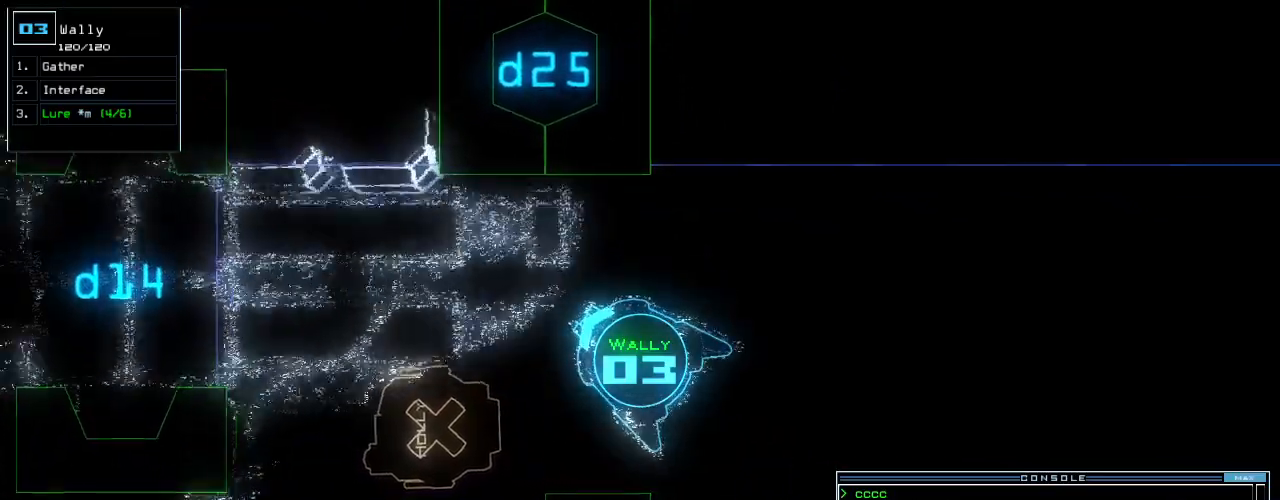
{"keys": ["down"], "events": []}
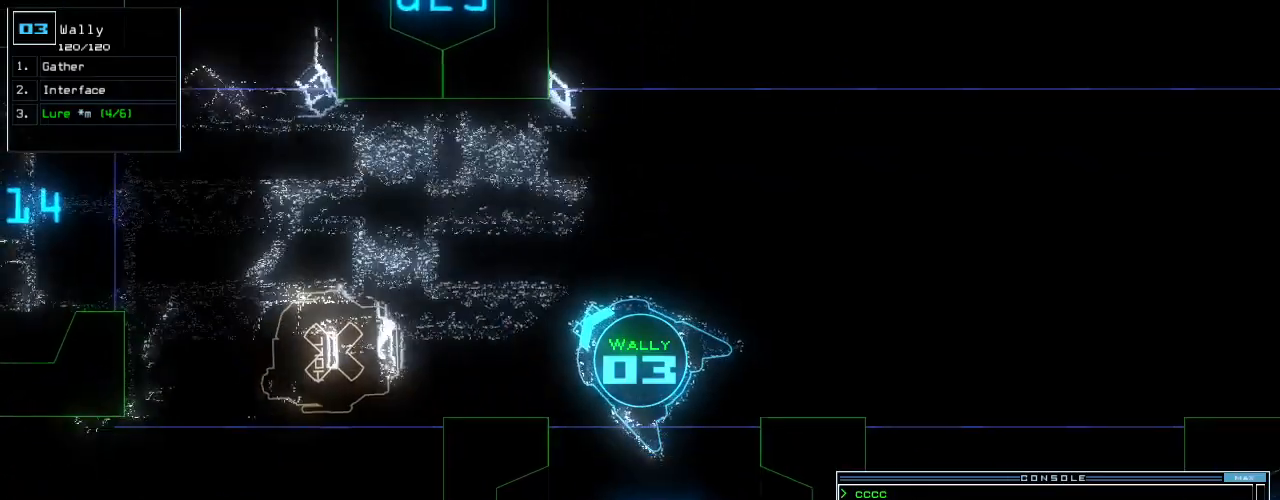
{"keys": ["down"], "events": [[42, "right", "down"], [354, "right", "up"]]}
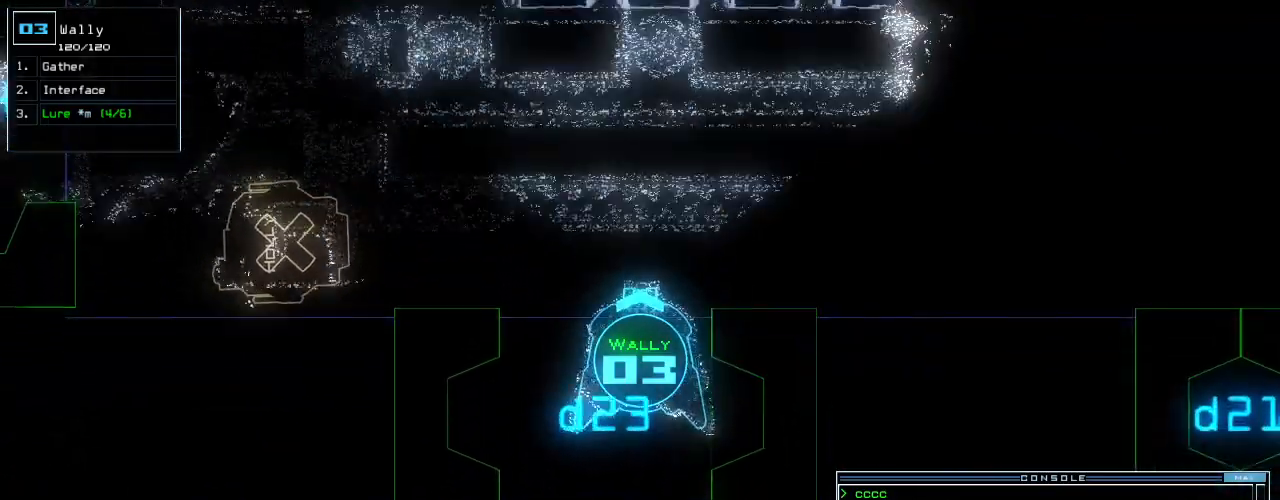
{"keys": ["down"], "events": []}
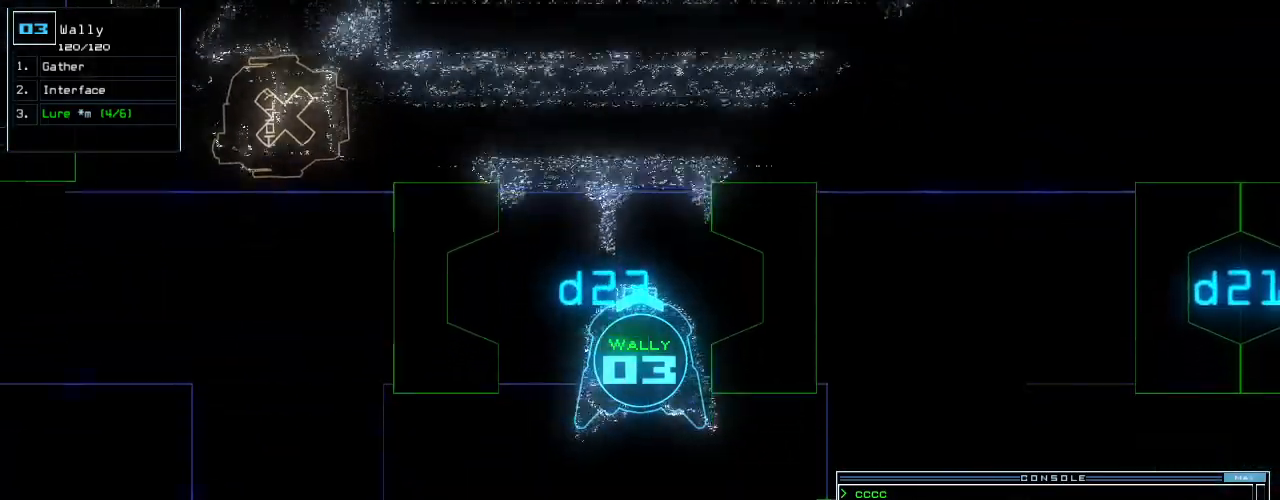
{"keys": ["down"], "events": []}
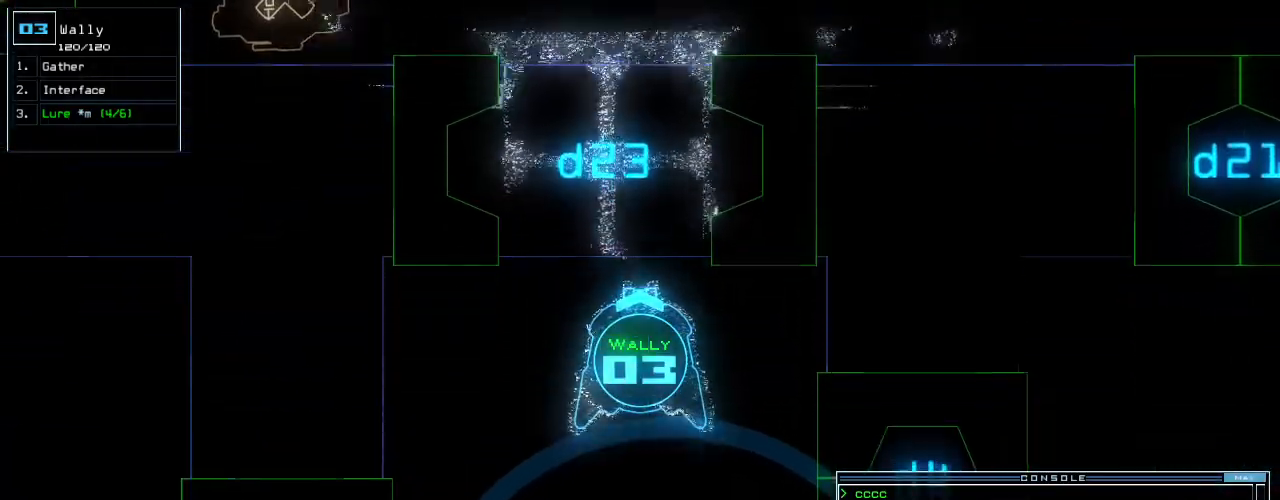
{"keys": ["left"], "events": [[271, "left", "down"], [438, "down", "up"]]}
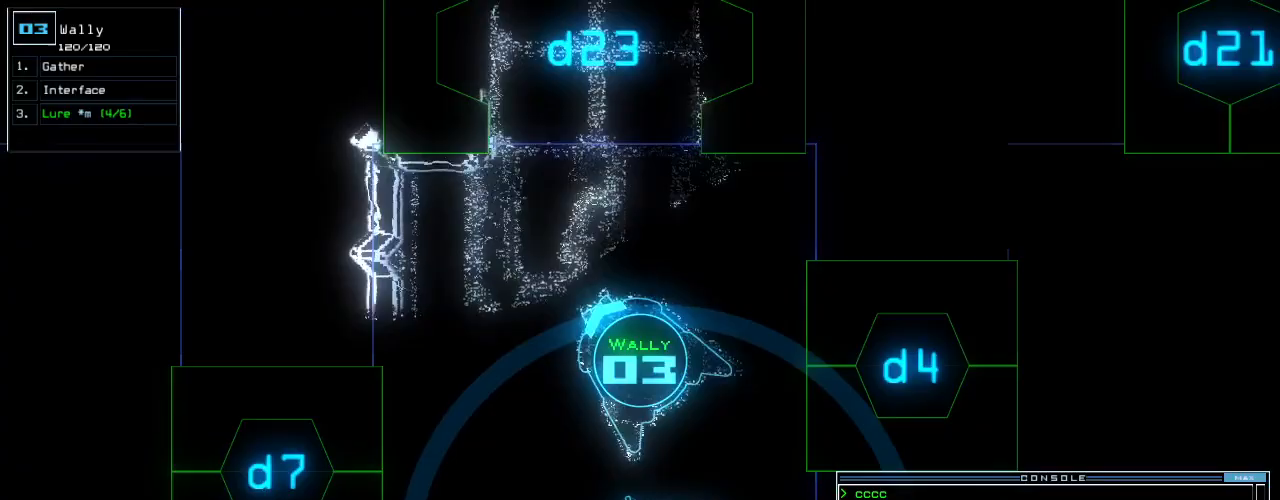
{"keys": ["return", "up"], "events": [[42, "up", "down"], [167, "c", "down"], [208, "c", "up"], [271, "c", "down"], [354, "c", "up"], [396, "return", "down"], [458, "left", "up"]]}